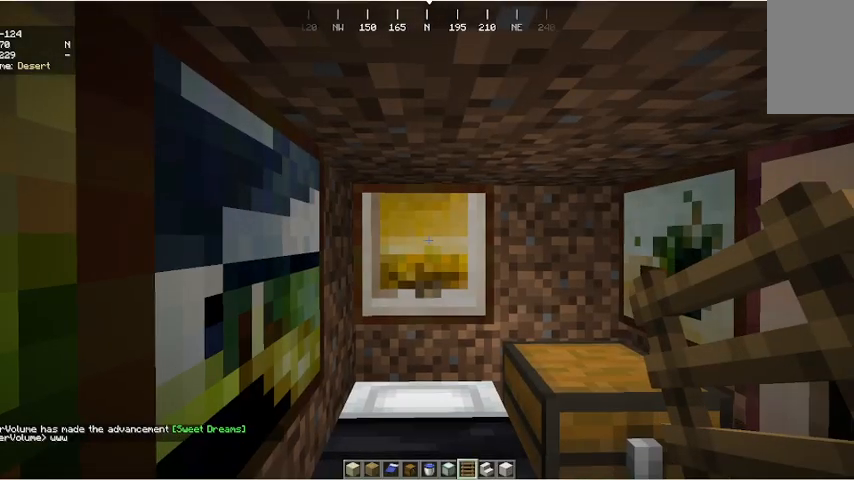
Gameplay with keyboard and mouse; each line is a JSON object with the keys and mouse buttons held at the frame after it. "events" lists presses ("down") and releases ("up") of "a", "d", "s", "w", "mouse_left" and "mouse_right" between this image and that frame as [ms after this image, input, new state], when the widget could be followed in between. "mouse_left", "mouse_right" = the "left", "right" buttons of the "mouse" list. No other keys are recorded. Fast repeated clicks can show as one long hold. Mouse movement is not recorded.
{"keys": ["w"], "mouse": [], "events": [[367, "w", "down"]]}
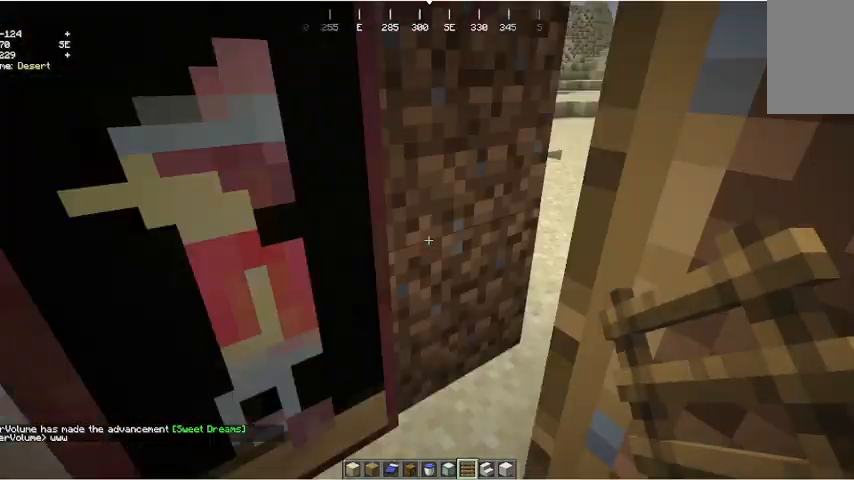
{"keys": ["w"], "mouse": [], "events": [[67, "w", "up"], [133, "w", "down"]]}
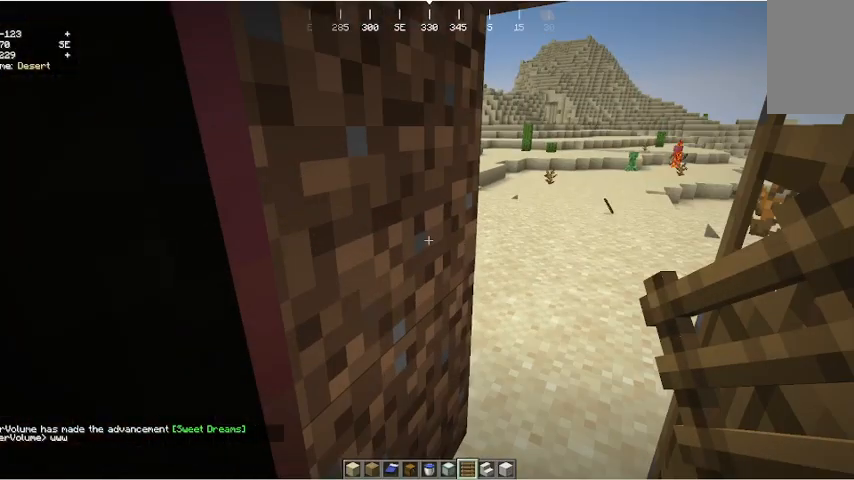
{"keys": ["d", "w"], "mouse": [], "events": [[167, "d", "down"]]}
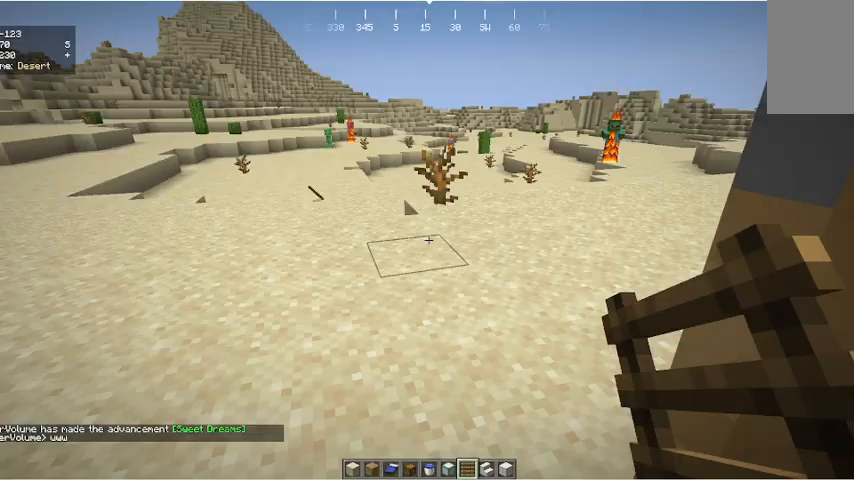
{"keys": ["d", "w"], "mouse": [], "events": []}
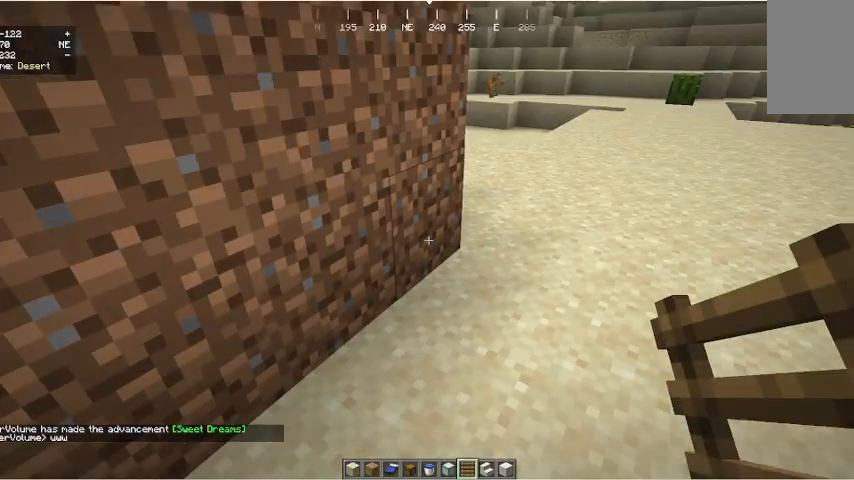
{"keys": ["w"], "mouse": [], "events": [[33, "a", "down"], [33, "d", "up"], [333, "a", "up"]]}
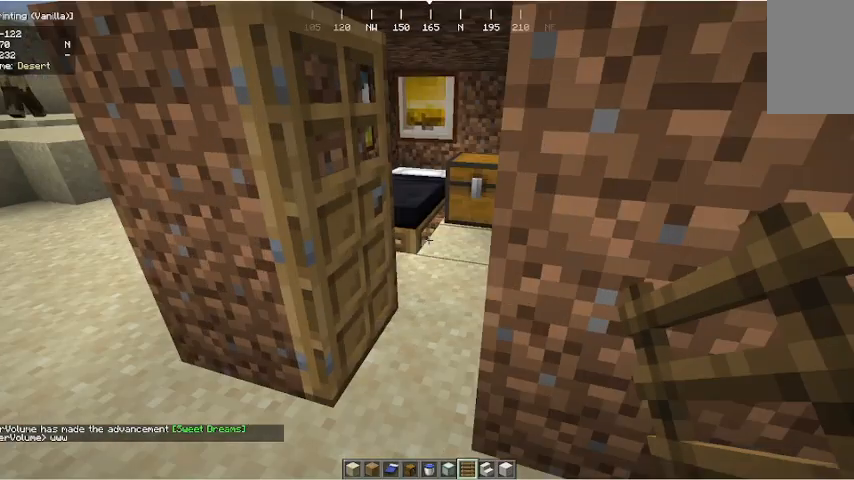
{"keys": ["w"], "mouse": [], "events": []}
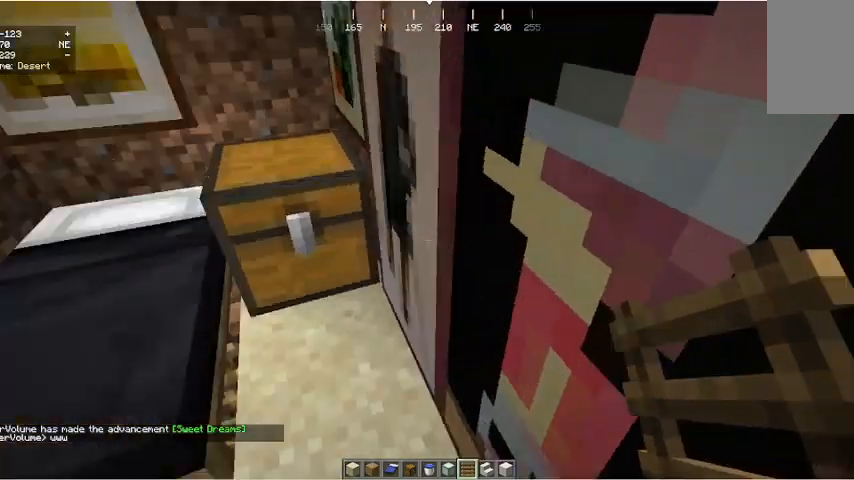
{"keys": ["w"], "mouse": [], "events": []}
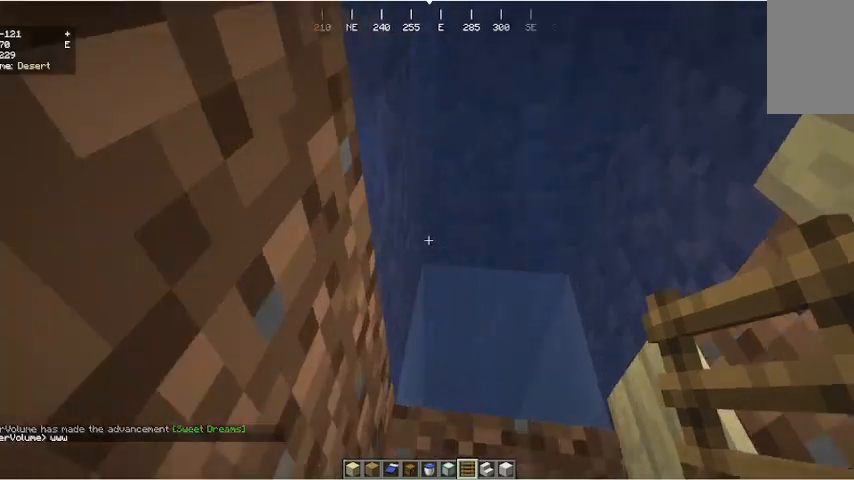
{"keys": [], "mouse": [], "events": [[467, "w", "up"]]}
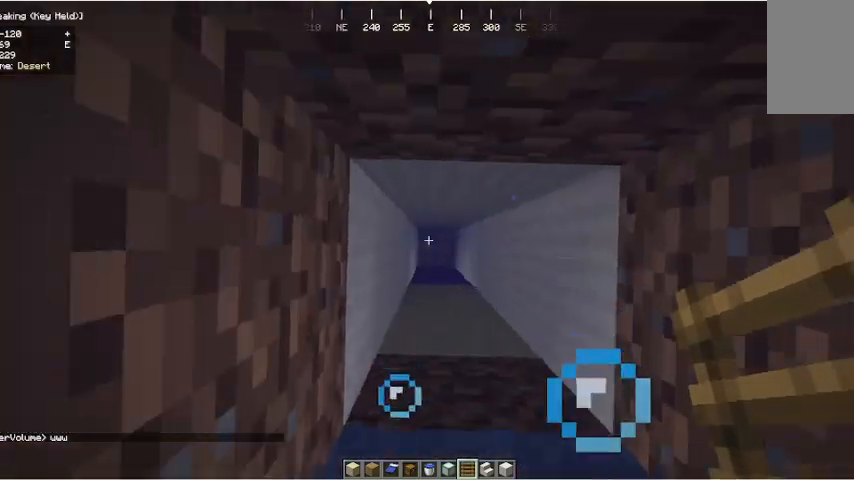
{"keys": ["w"], "mouse": [], "events": [[433, "w", "down"]]}
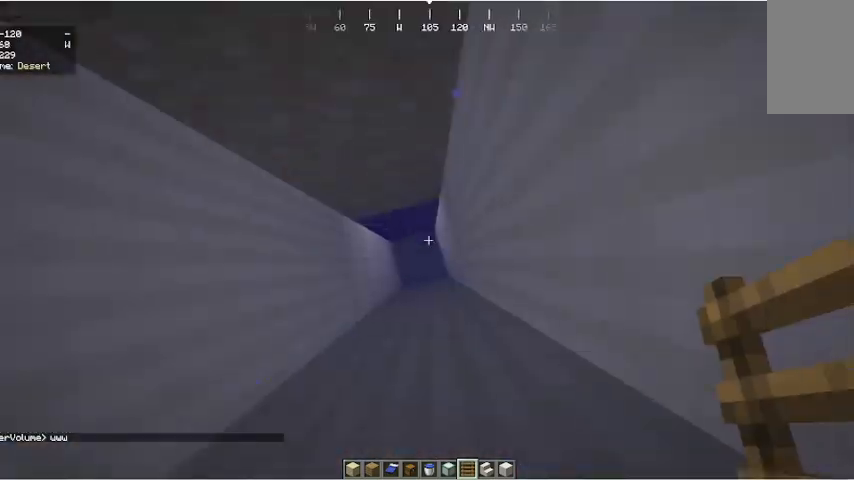
{"keys": ["w"], "mouse": [], "events": []}
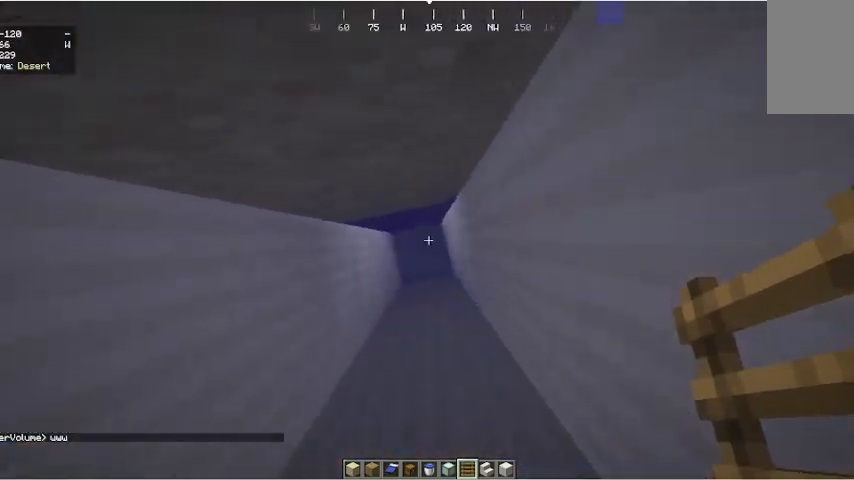
{"keys": ["w"], "mouse": [], "events": [[67, "w", "up"], [133, "w", "down"]]}
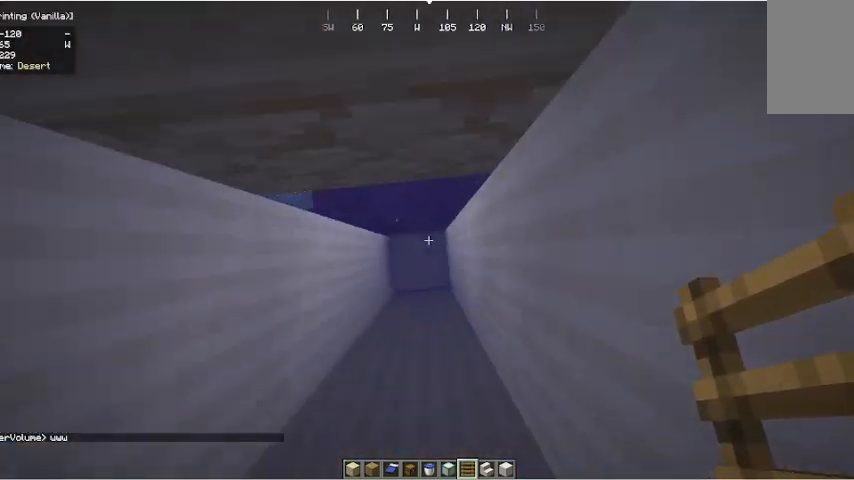
{"keys": ["w"], "mouse": [], "events": []}
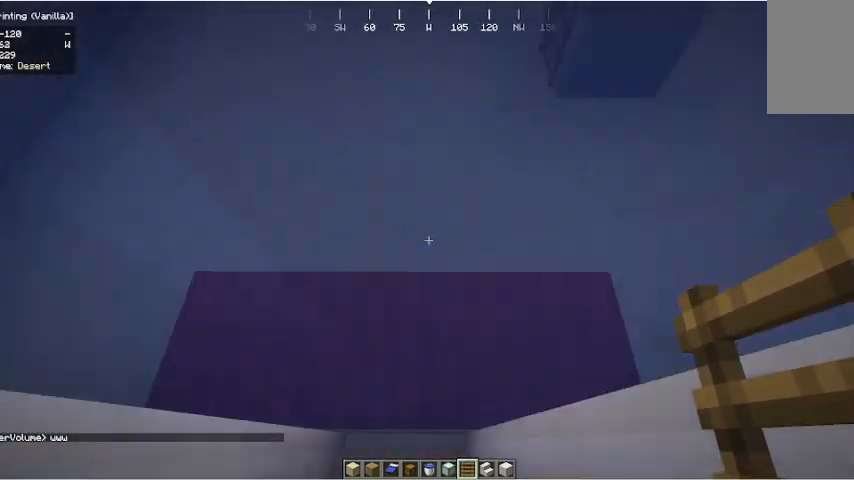
{"keys": ["a", "w"], "mouse": [], "events": [[367, "a", "down"]]}
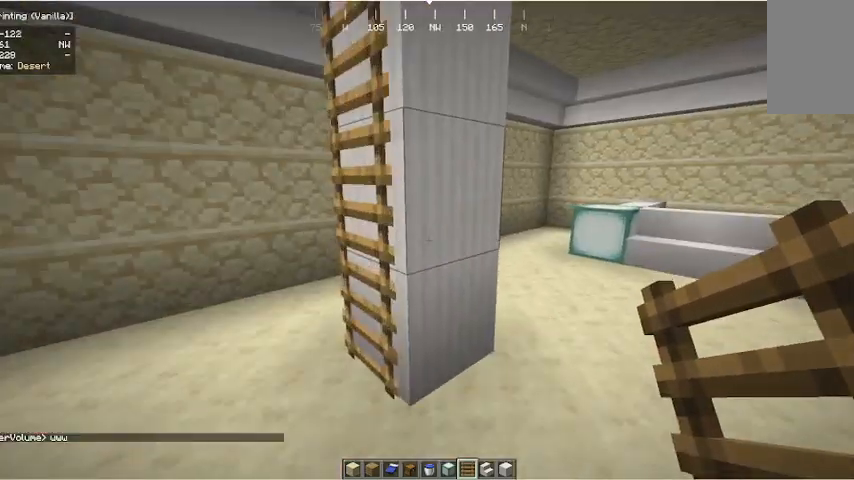
{"keys": ["d"], "mouse": [], "events": [[33, "w", "up"], [167, "s", "down"], [467, "a", "up"], [467, "s", "up"], [500, "d", "down"]]}
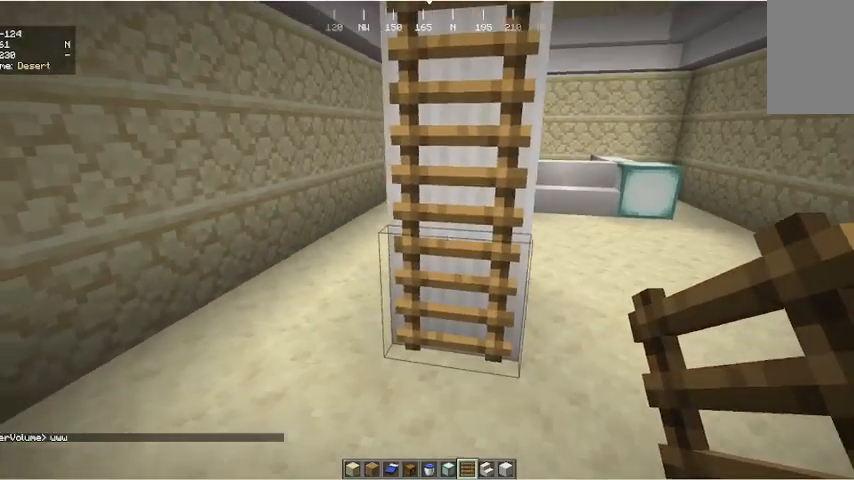
{"keys": ["a", "d", "w"], "mouse": [], "events": [[133, "w", "down"], [367, "a", "down"]]}
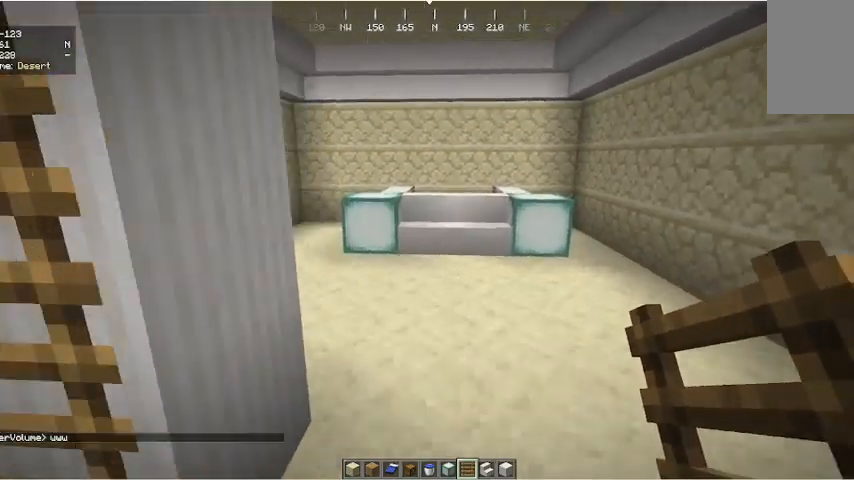
{"keys": ["d"], "mouse": [], "events": [[100, "a", "up"], [267, "w", "up"]]}
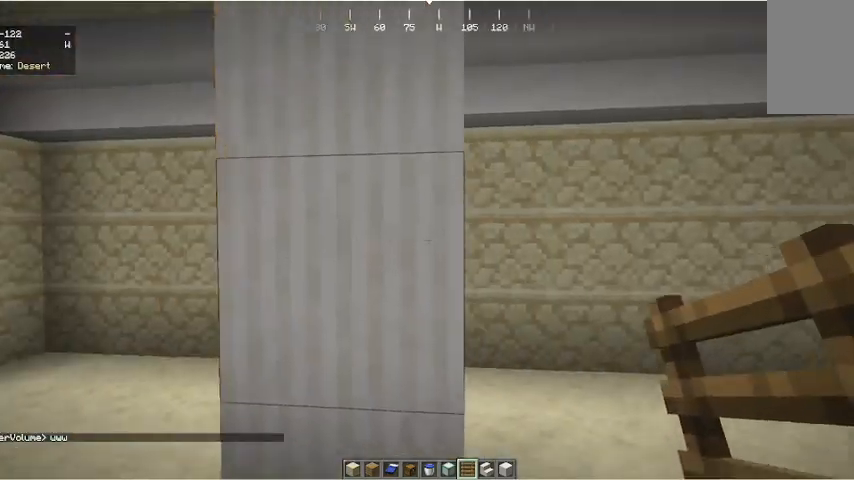
{"keys": ["d"], "mouse": [], "events": [[133, "w", "down"], [300, "w", "up"]]}
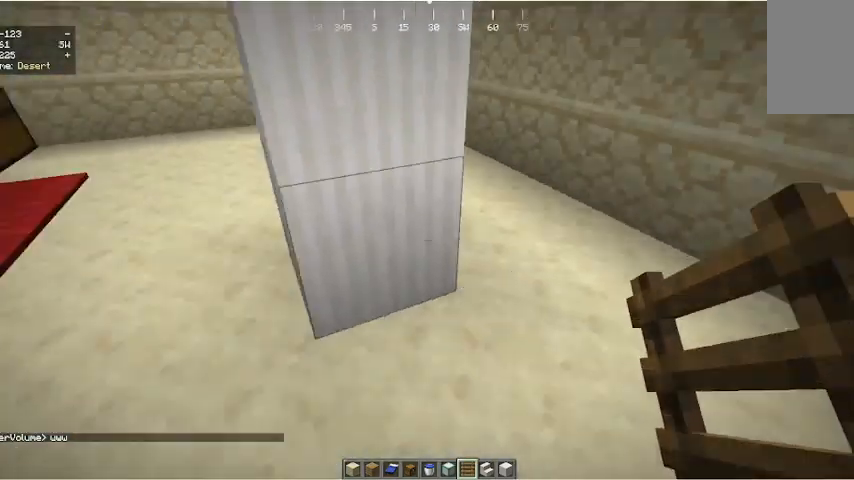
{"keys": [], "mouse": [], "events": [[100, "s", "down"], [267, "d", "up"], [433, "s", "up"]]}